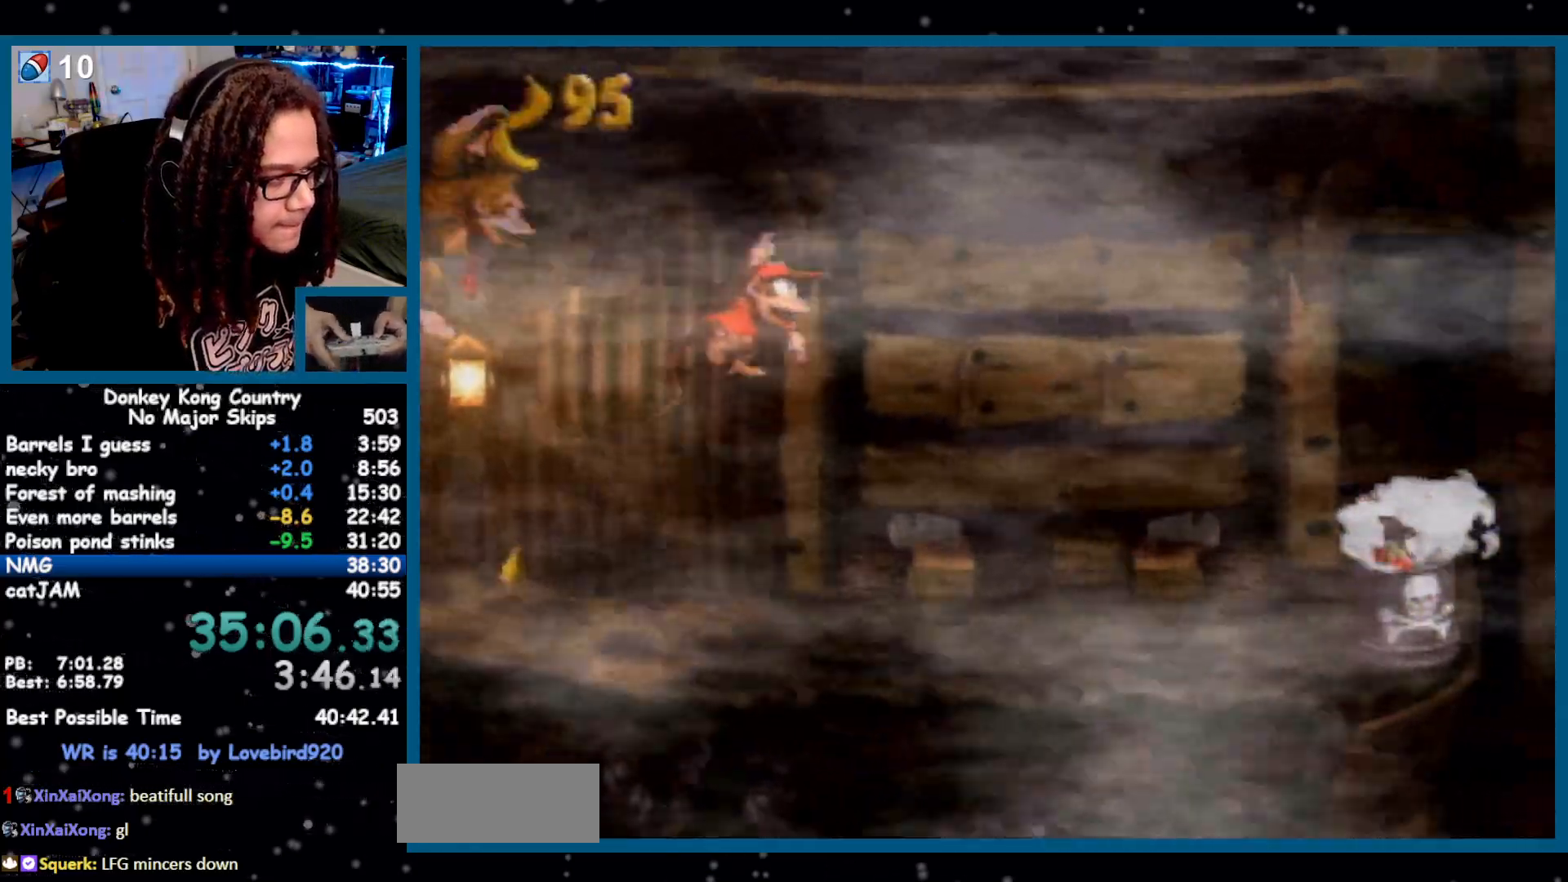
Gameplay with a controller (Nintendo layout); each line is a JSON object with the inputs held at the frame after it. "events" lists button and stick changes between this image and that frame as [ms after this image, input, new state], when the widget could be followed in between. Not read: L1 L3 R1 R3.
{"buttons": ["Y", "DPAD_RIGHT"], "events": [[200, "Y", "up"], [250, "Y", "down"]]}
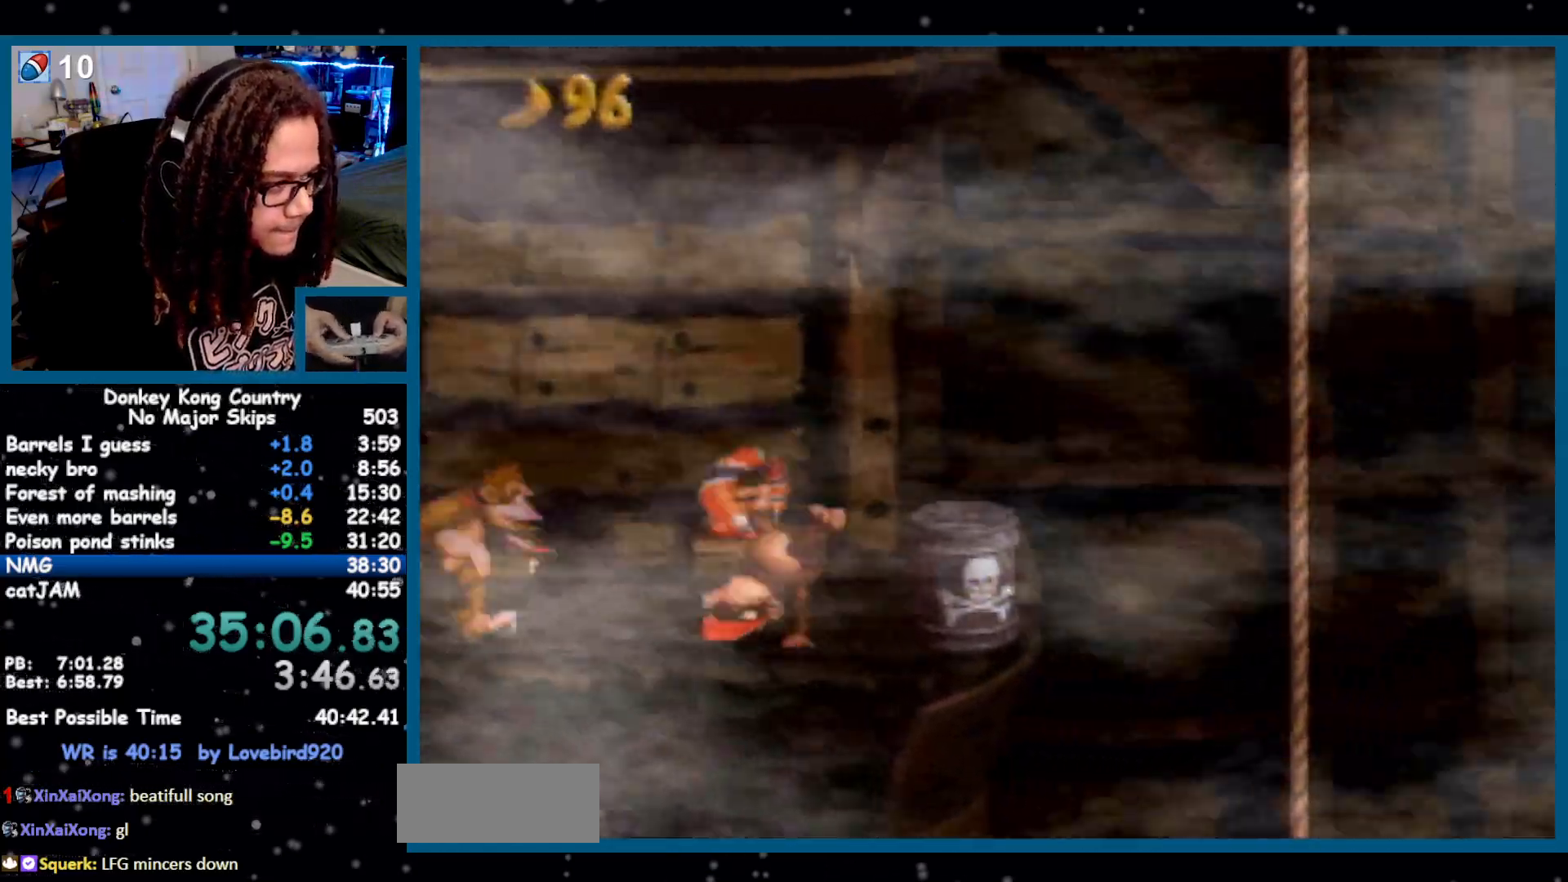
{"buttons": ["Y", "DPAD_RIGHT"]}
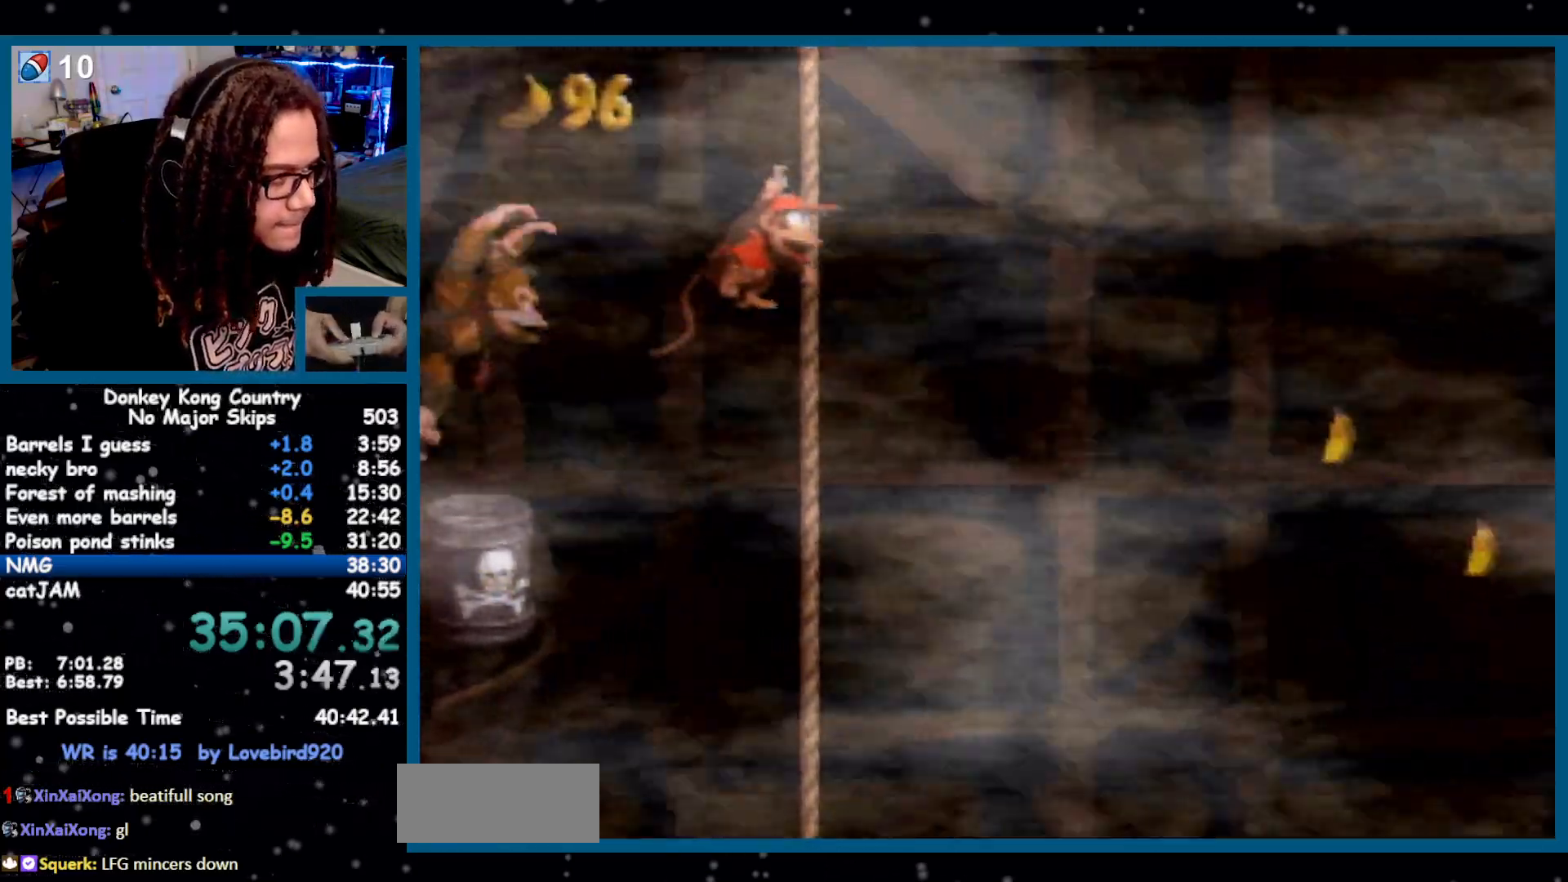
{"buttons": ["Y", "DPAD_RIGHT"], "events": [[217, "DPAD_DOWN", "down"], [417, "DPAD_DOWN", "up"]]}
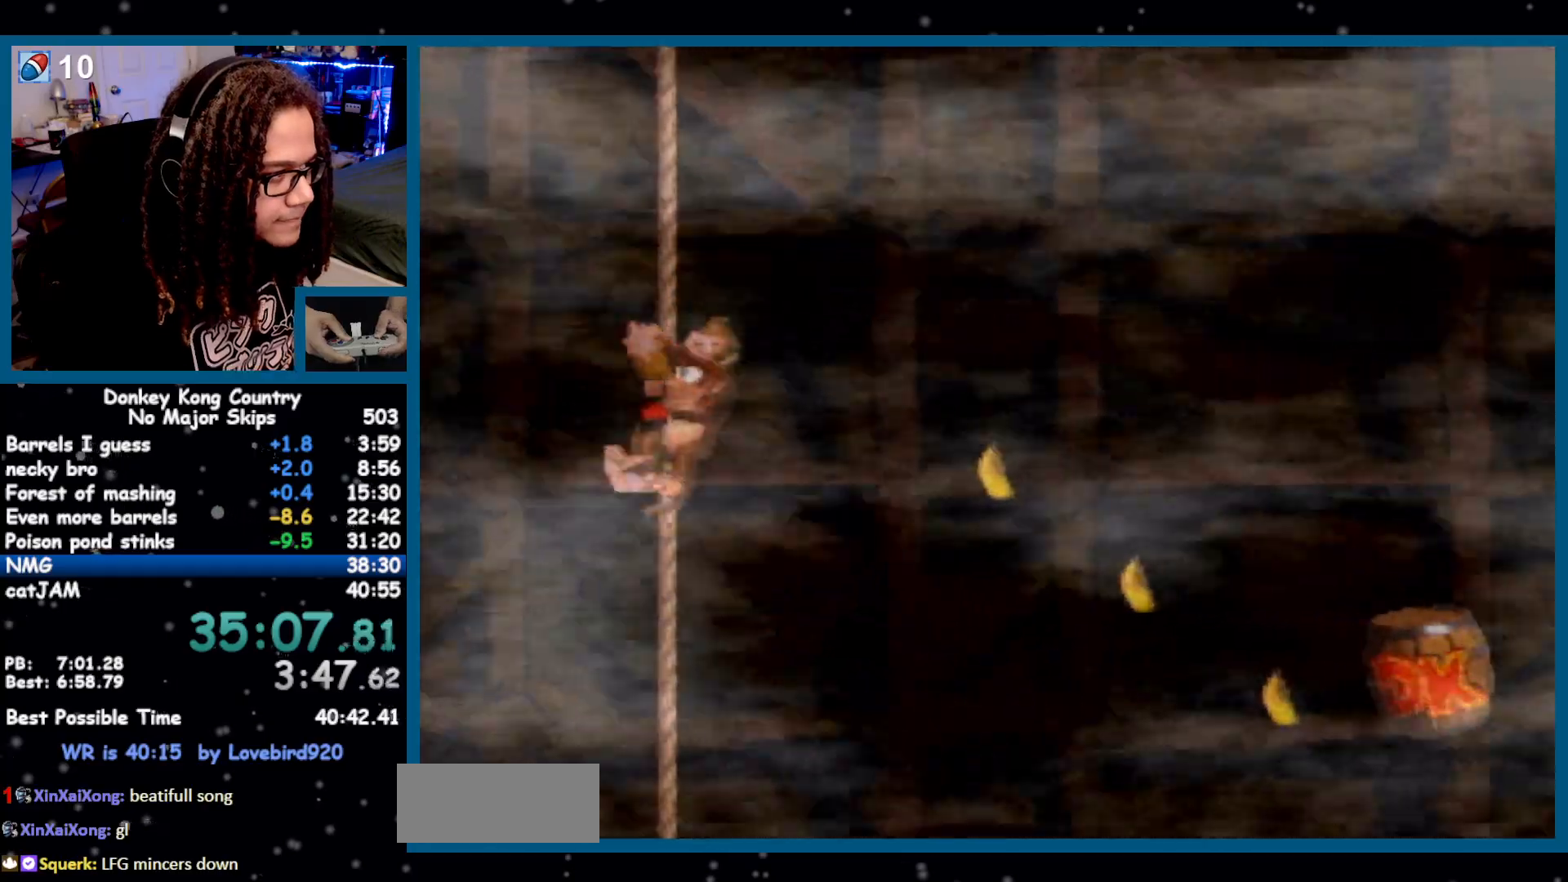
{"buttons": ["Y", "DPAD_RIGHT"], "events": [[183, "DPAD_RIGHT", "up"], [350, "DPAD_RIGHT", "down"]]}
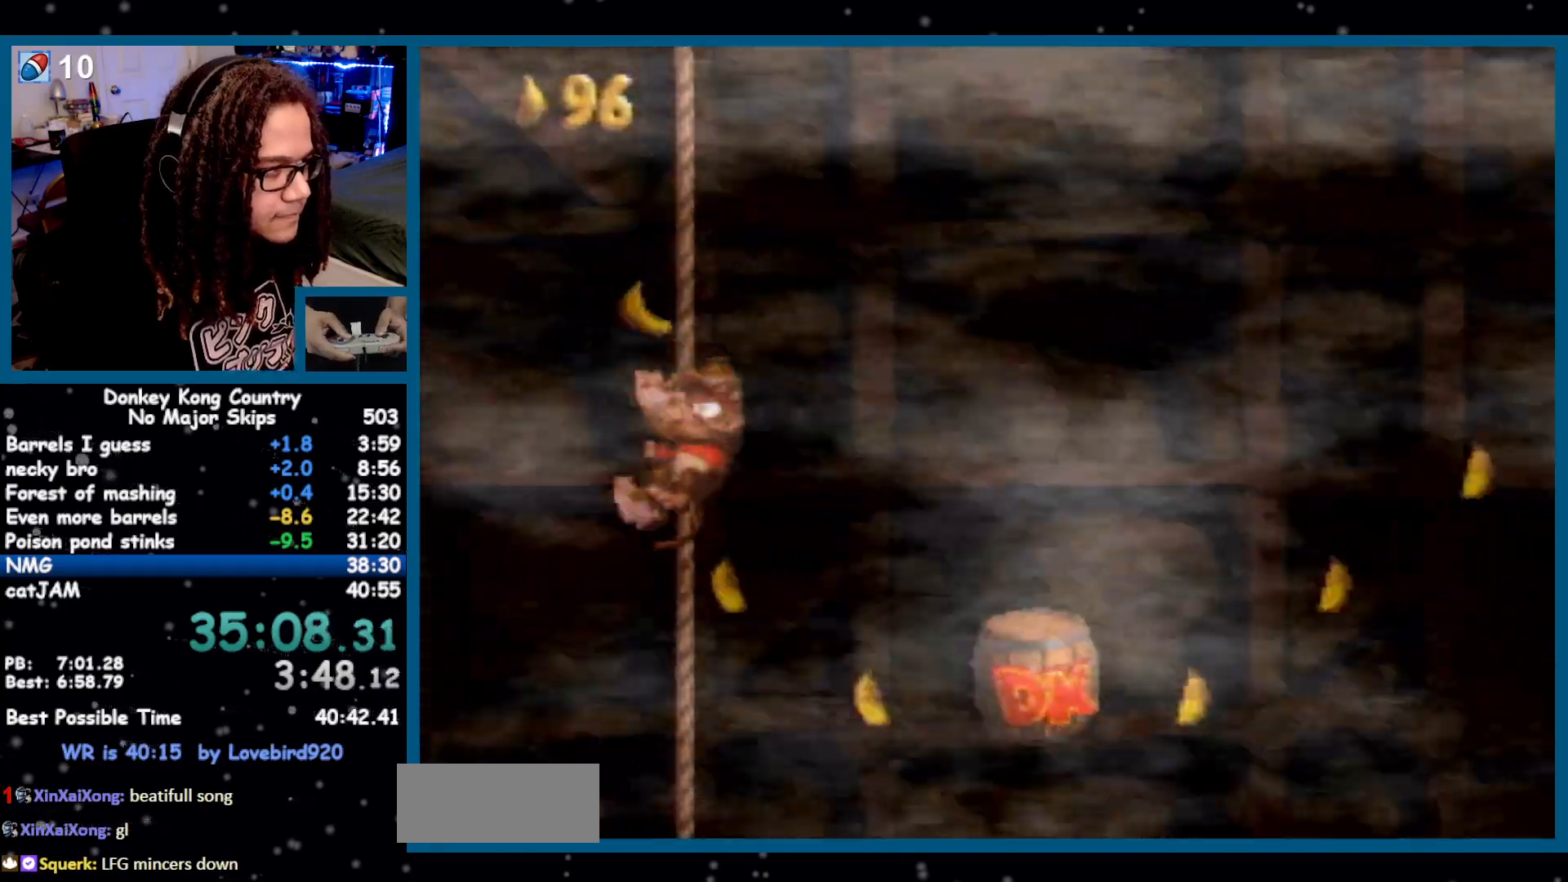
{"buttons": ["Y", "DPAD_RIGHT"], "events": []}
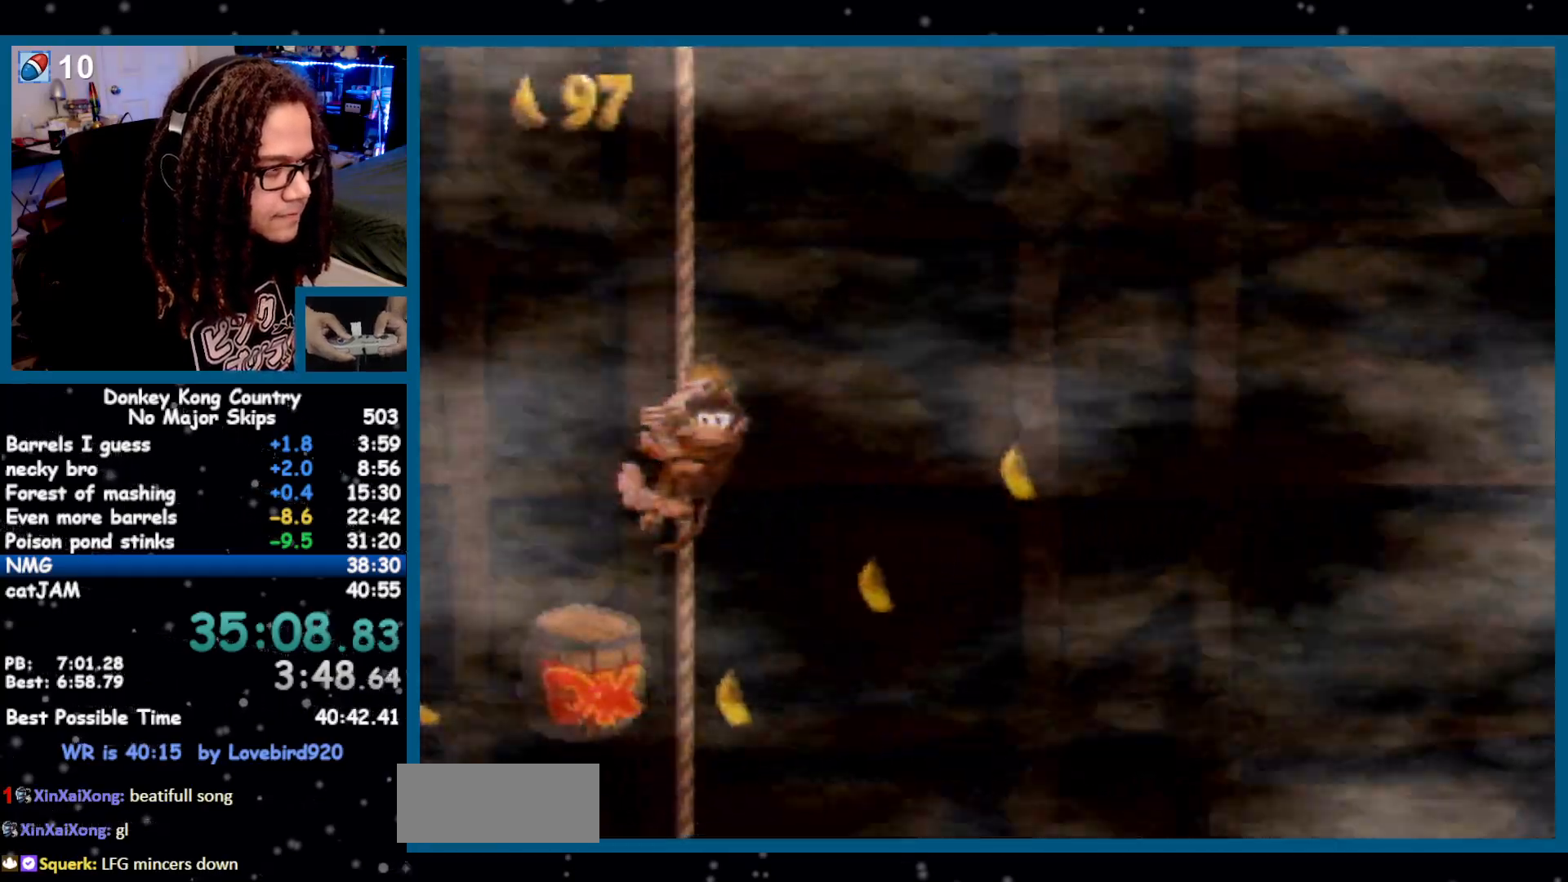
{"buttons": ["Y", "DPAD_RIGHT"], "events": []}